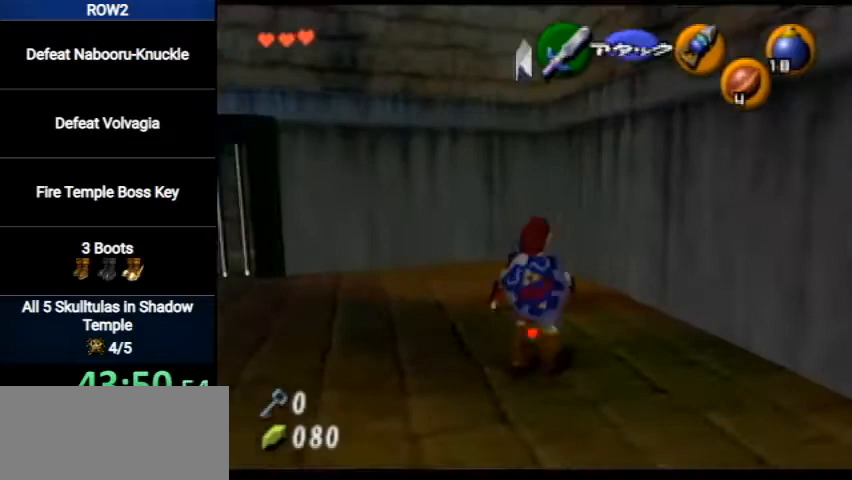
Gameplay with a controller (Nintendo layout); each line is a JSON object with the inputs held at the frame after it. "events" lists button and stick changes between this image and that frame as [ms after this image, input, new state], when the widget could be followed in between. Not read: L3 R3.
{"buttons": ["Y"], "left_stick": "down", "right_stick": "center", "events": [[200, "left_stick", "down"]]}
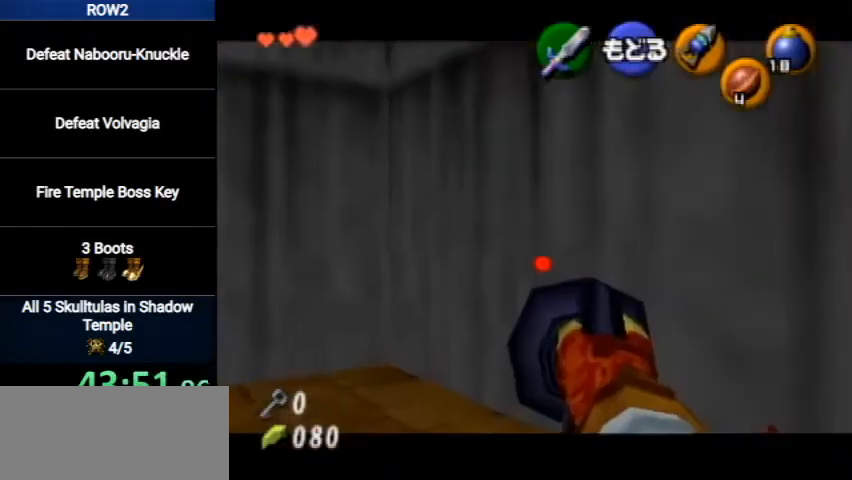
{"buttons": ["Y"], "left_stick": "center", "right_stick": "center", "events": [[33, "left_stick", "down-left"], [200, "left_stick", "down"], [300, "left_stick", "down-right"], [500, "left_stick", "center"]]}
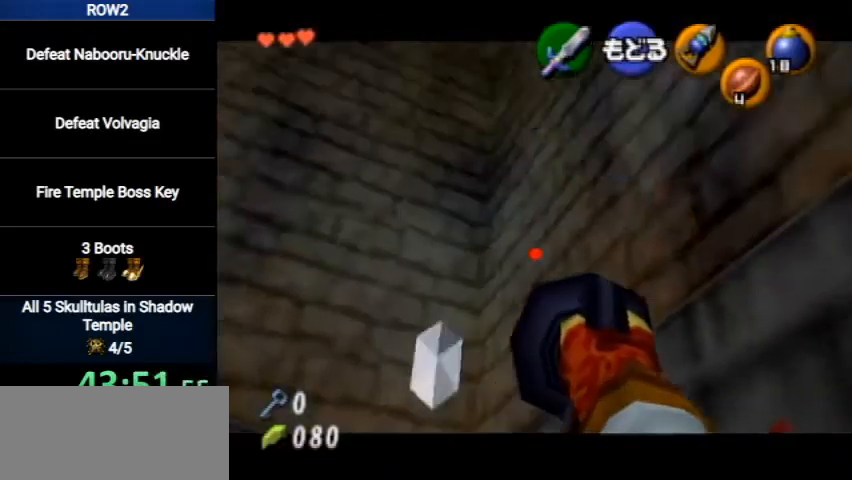
{"buttons": ["Y"], "left_stick": "down-left", "right_stick": "center", "events": [[267, "left_stick", "down-left"]]}
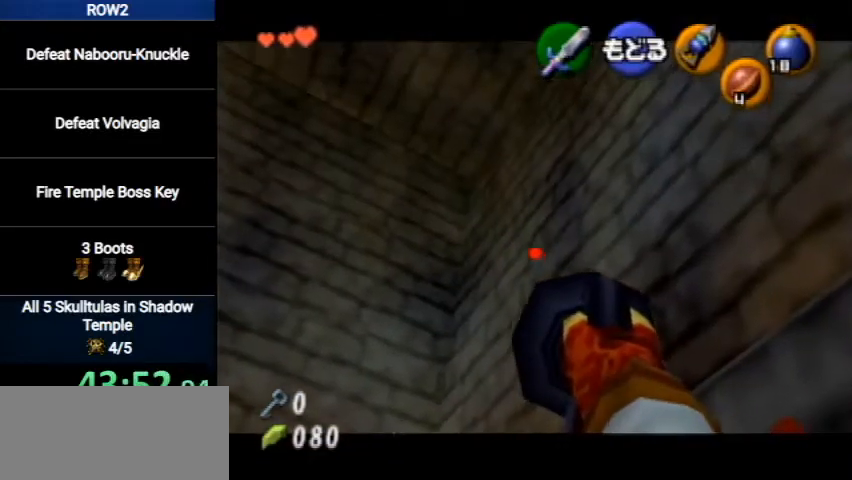
{"buttons": [], "left_stick": "center", "right_stick": "center", "events": [[367, "Y", "up"], [367, "left_stick", "center"]]}
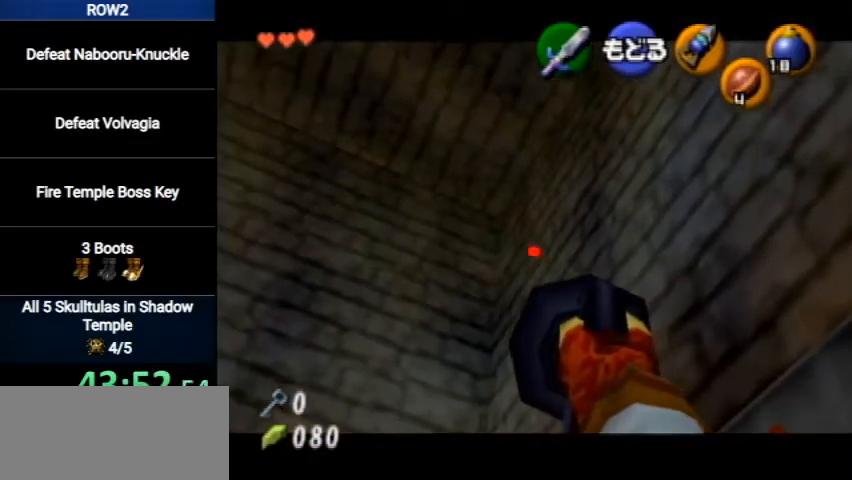
{"buttons": [], "left_stick": "center", "right_stick": "center", "events": []}
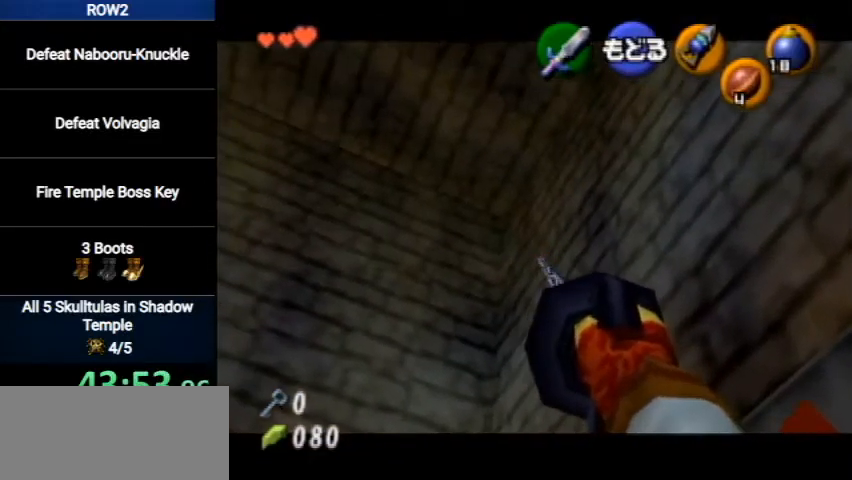
{"buttons": [], "left_stick": "center", "right_stick": "center", "events": []}
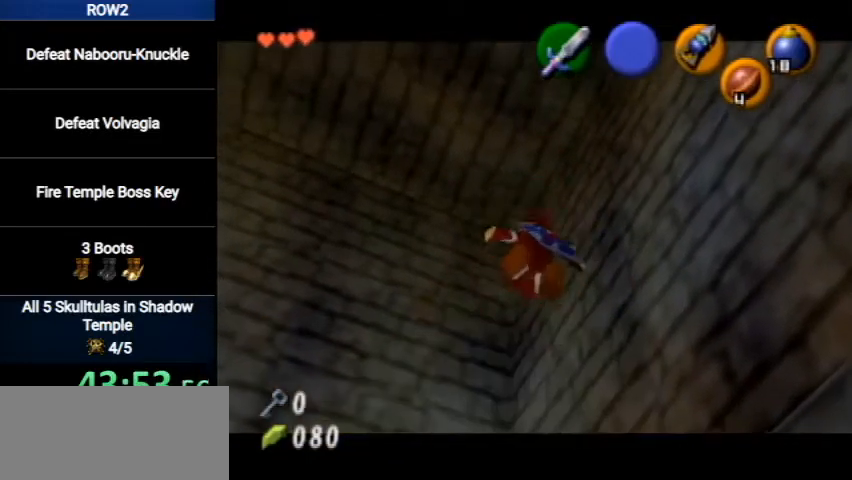
{"buttons": [], "left_stick": "up", "right_stick": "center", "events": [[33, "left_stick", "up"]]}
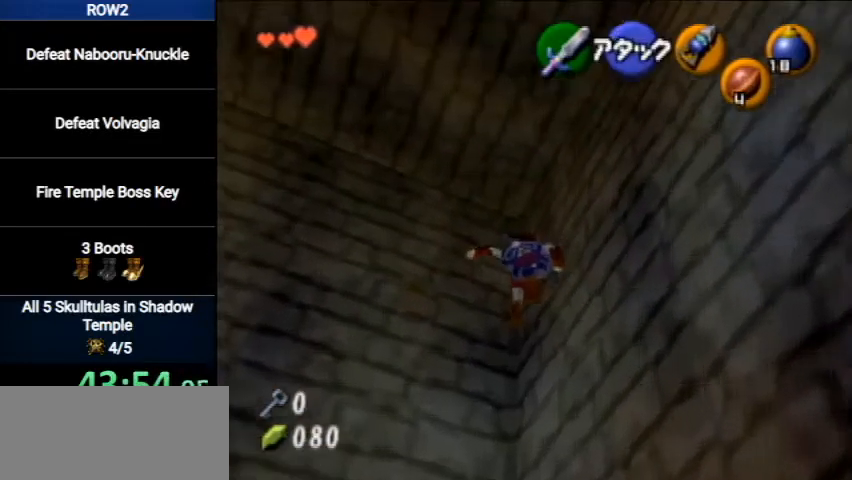
{"buttons": [], "left_stick": "up", "right_stick": "center", "events": []}
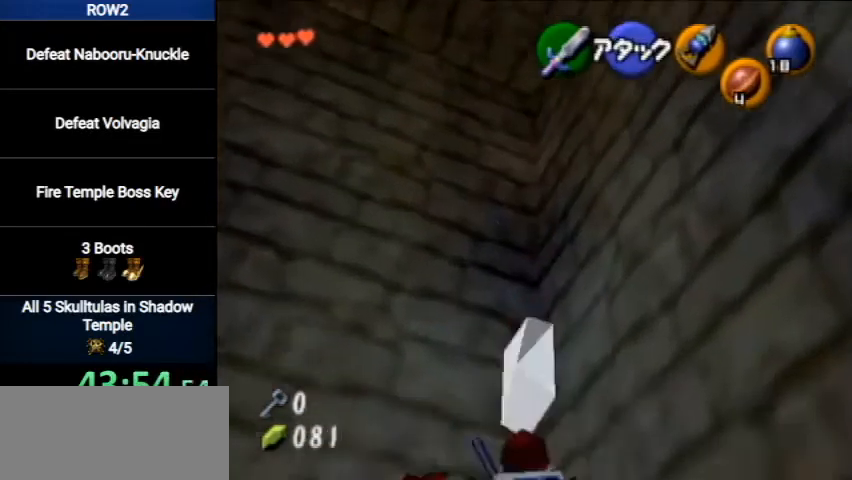
{"buttons": ["L1"], "left_stick": "center", "right_stick": "center", "events": [[200, "left_stick", "center"], [267, "left_stick", "down"], [400, "L1", "down"], [467, "left_stick", "center"]]}
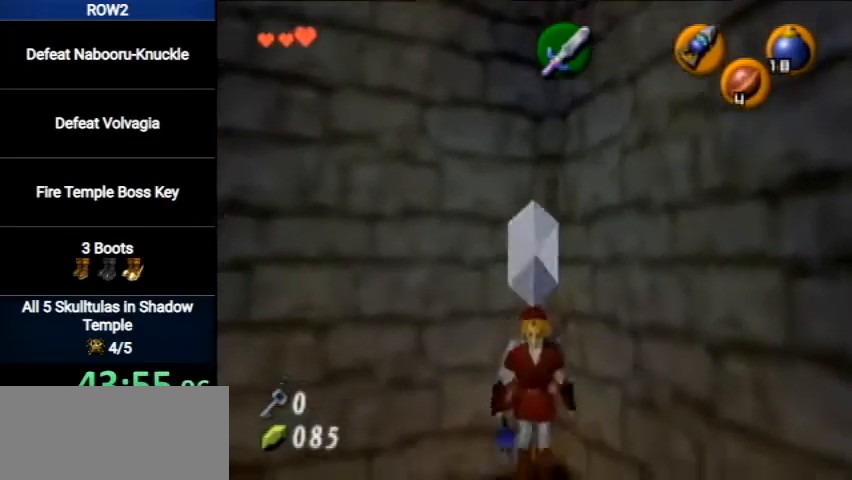
{"buttons": [], "left_stick": "up", "right_stick": "center", "events": [[67, "L1", "up"], [333, "left_stick", "up"]]}
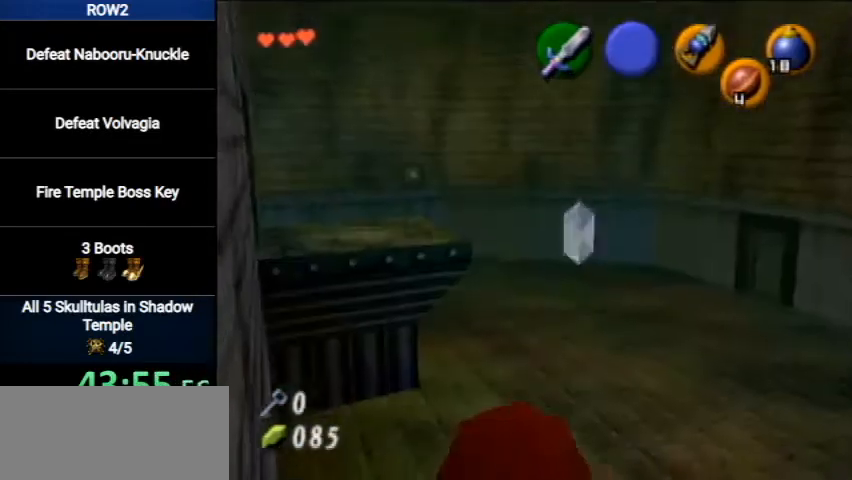
{"buttons": [], "left_stick": "up", "right_stick": "center", "events": [[233, "A", "down"], [433, "A", "up"]]}
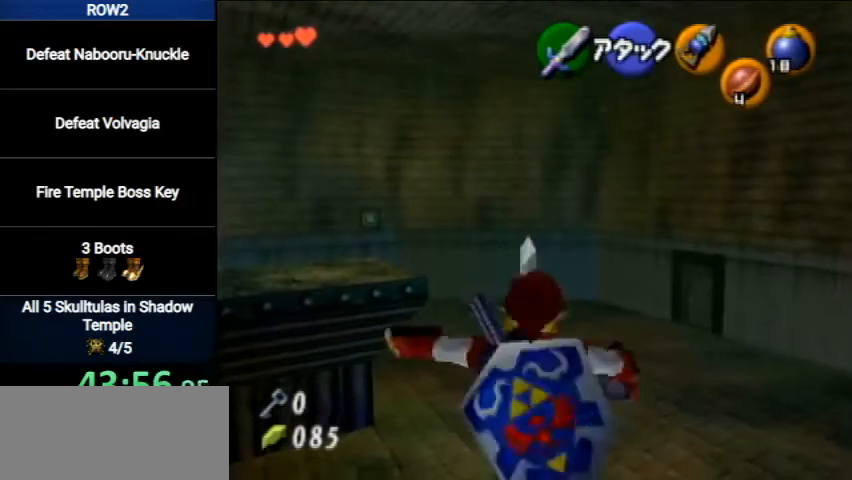
{"buttons": [], "left_stick": "up", "right_stick": "center", "events": []}
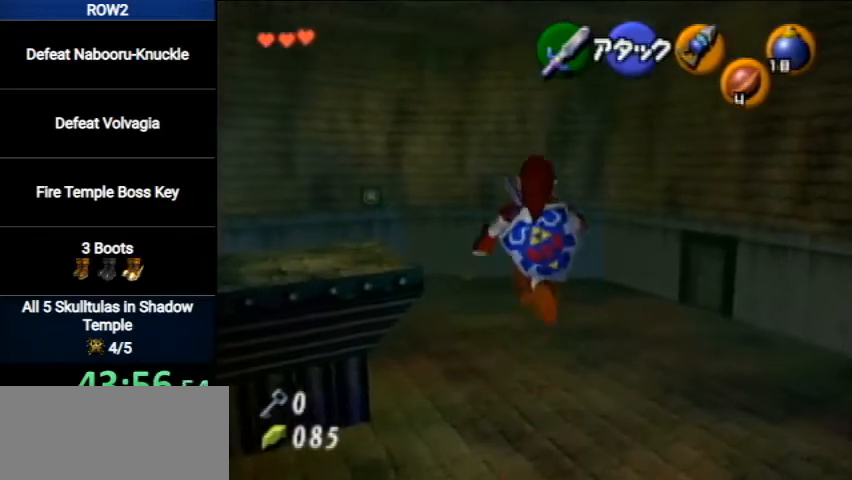
{"buttons": [], "left_stick": "up", "right_stick": "center", "events": [[100, "B", "down"], [233, "B", "up"]]}
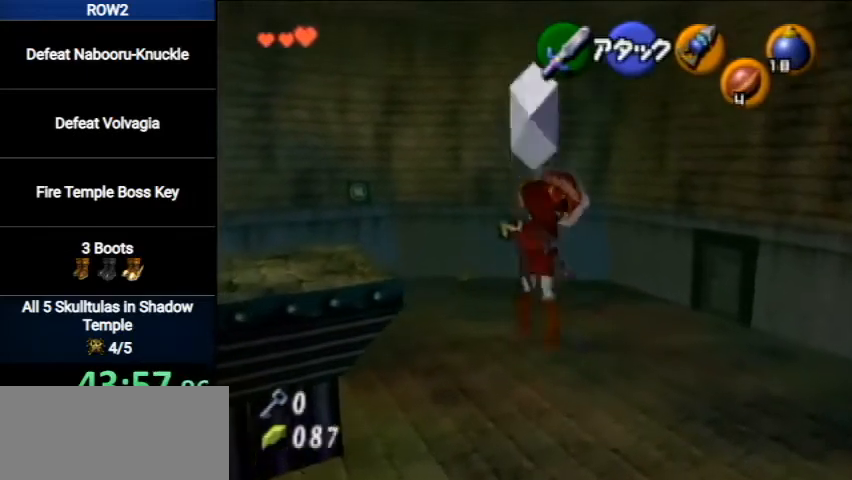
{"buttons": [], "left_stick": "center", "right_stick": "center", "events": [[300, "left_stick", "center"]]}
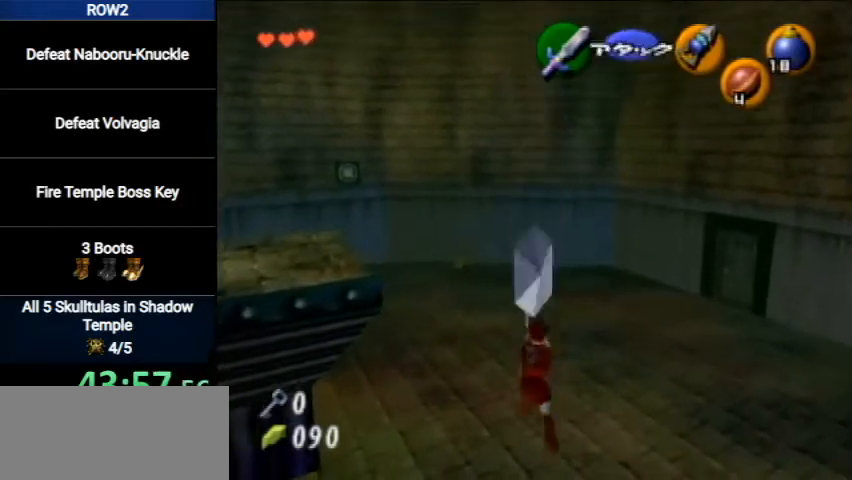
{"buttons": [], "left_stick": "center", "right_stick": "center", "events": []}
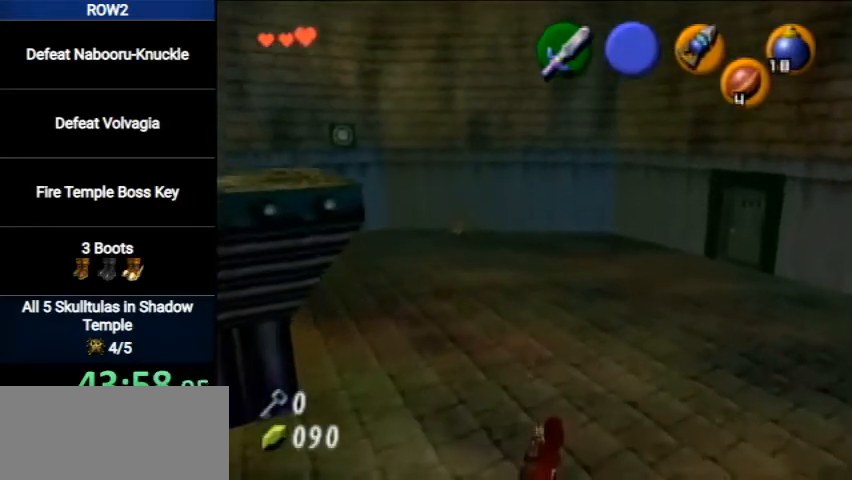
{"buttons": ["Y"], "left_stick": "center", "right_stick": "center", "events": [[100, "left_stick", "right"], [200, "Y", "down"], [267, "left_stick", "center"]]}
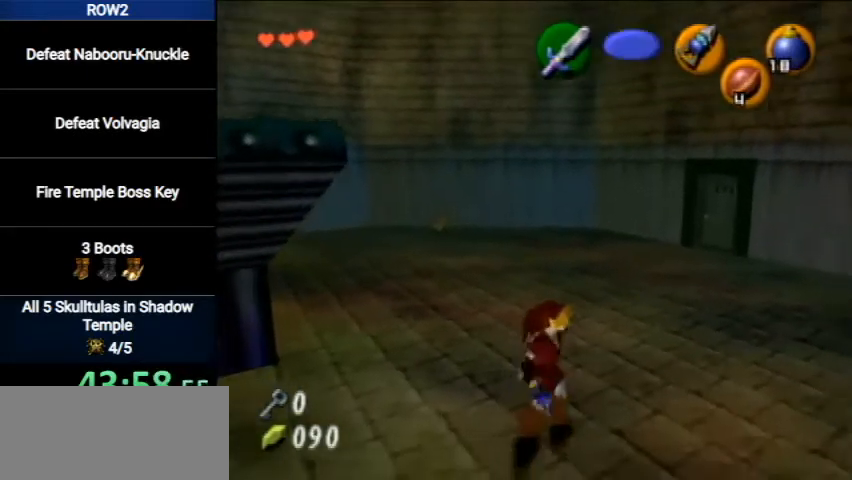
{"buttons": ["Y"], "left_stick": "down-right", "right_stick": "center", "events": [[233, "left_stick", "down-right"]]}
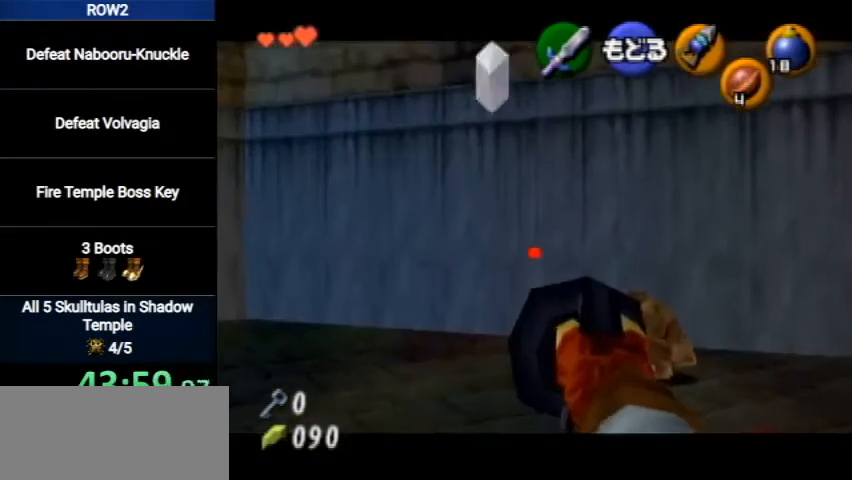
{"buttons": [], "left_stick": "center", "right_stick": "center", "events": [[67, "left_stick", "down"], [333, "Y", "up"], [333, "left_stick", "center"]]}
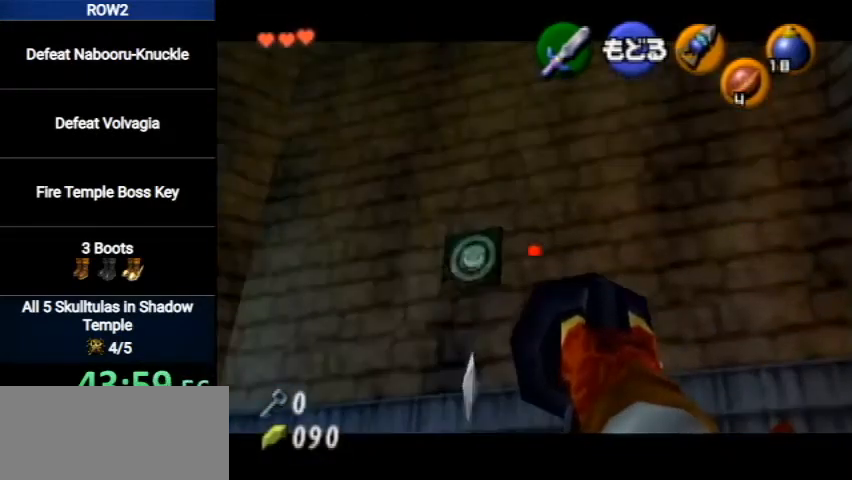
{"buttons": [], "left_stick": "center", "right_stick": "center", "events": [[133, "Y", "down"], [133, "left_stick", "left"], [200, "Y", "up"], [267, "Y", "down"], [267, "left_stick", "center"], [333, "Y", "up"]]}
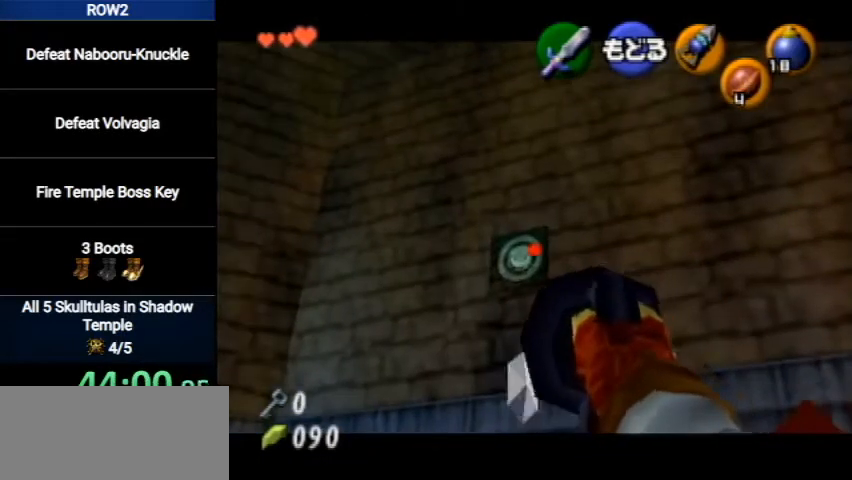
{"buttons": [], "left_stick": "center", "right_stick": "center", "events": []}
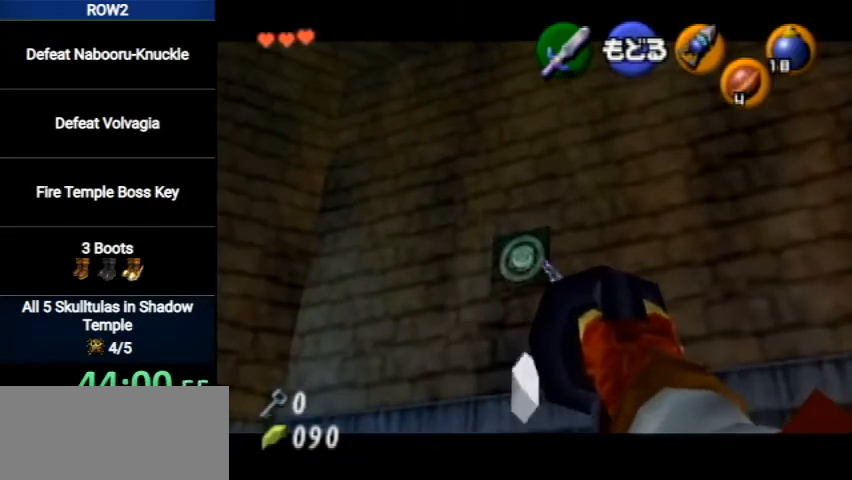
{"buttons": [], "left_stick": "down", "right_stick": "center", "events": [[267, "left_stick", "down"]]}
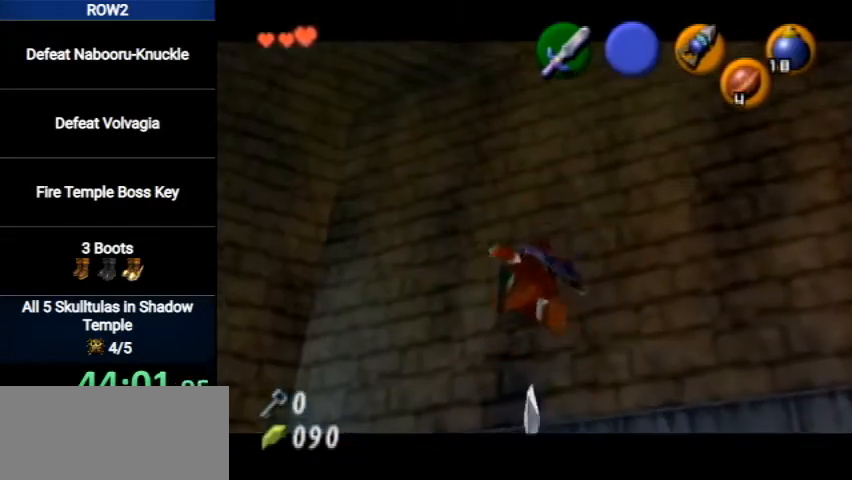
{"buttons": [], "left_stick": "down", "right_stick": "center", "events": []}
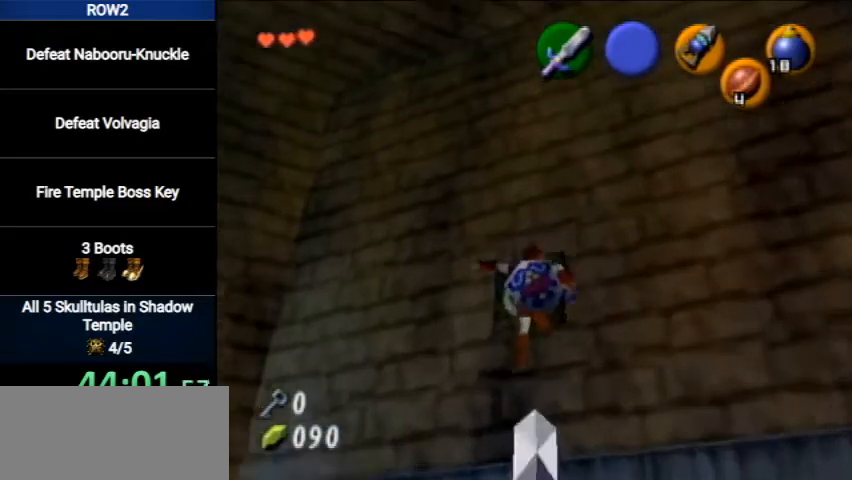
{"buttons": [], "left_stick": "center", "right_stick": "center", "events": [[100, "left_stick", "center"]]}
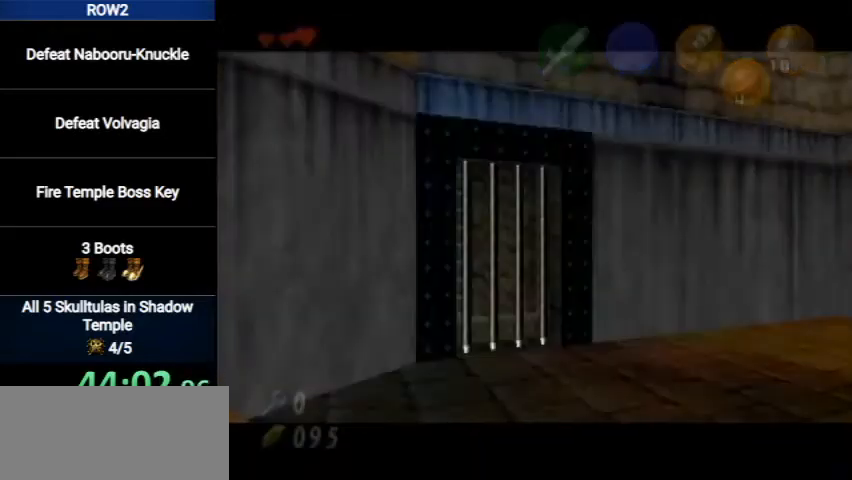
{"buttons": [], "left_stick": "up", "right_stick": "center", "events": [[433, "left_stick", "up"]]}